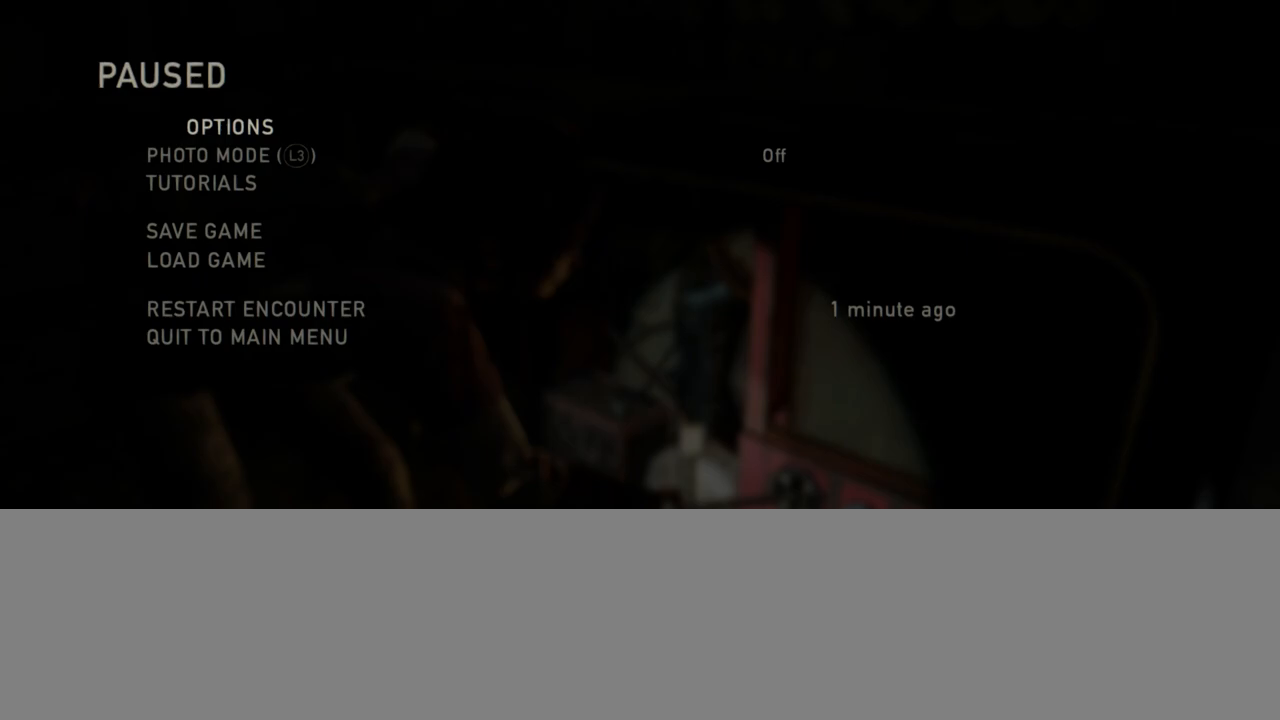
Gameplay with a controller (PlayStation layout); each line is a JSON object with the inputs held at the frame after it. "events" lists button and stick changes between this image and that frame as [ms after this image, input, new state], when the widget could be followed in between.
{"buttons": [], "left_stick": "center", "right_stick": "center", "events": [[300, "CIRCLE", "down"], [433, "CIRCLE", "up"]]}
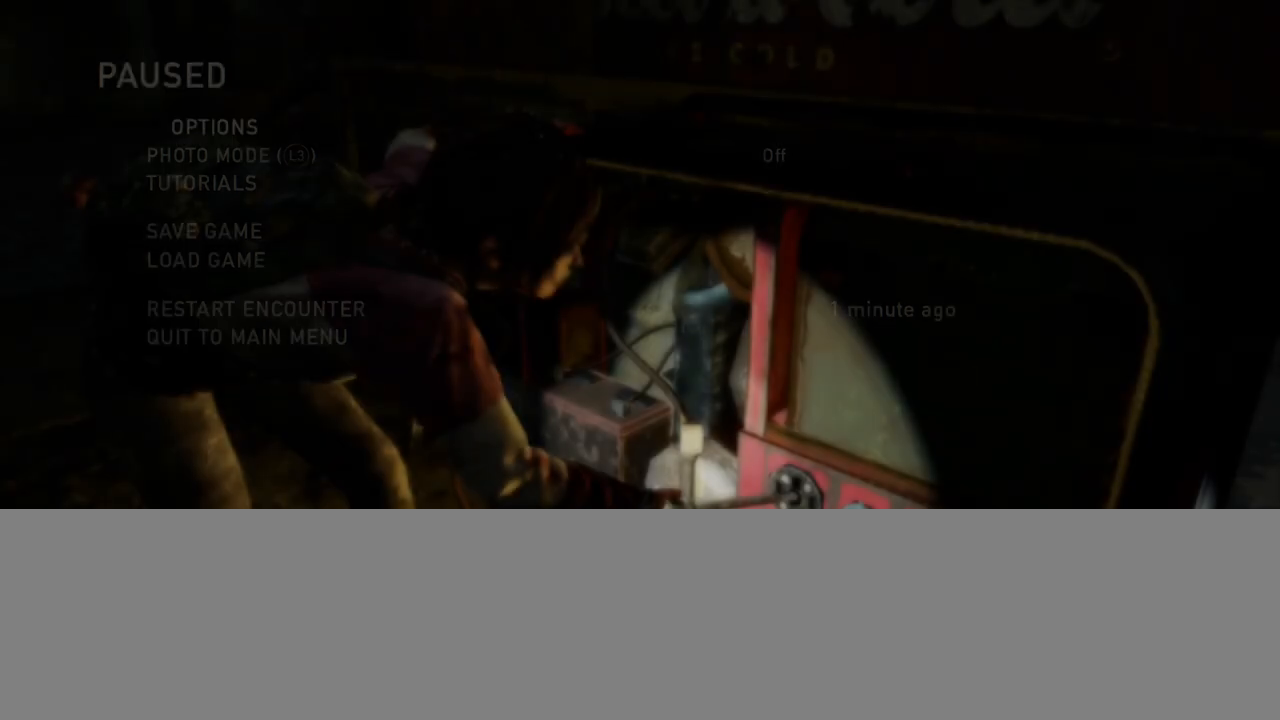
{"buttons": [], "left_stick": "center", "right_stick": "center", "events": []}
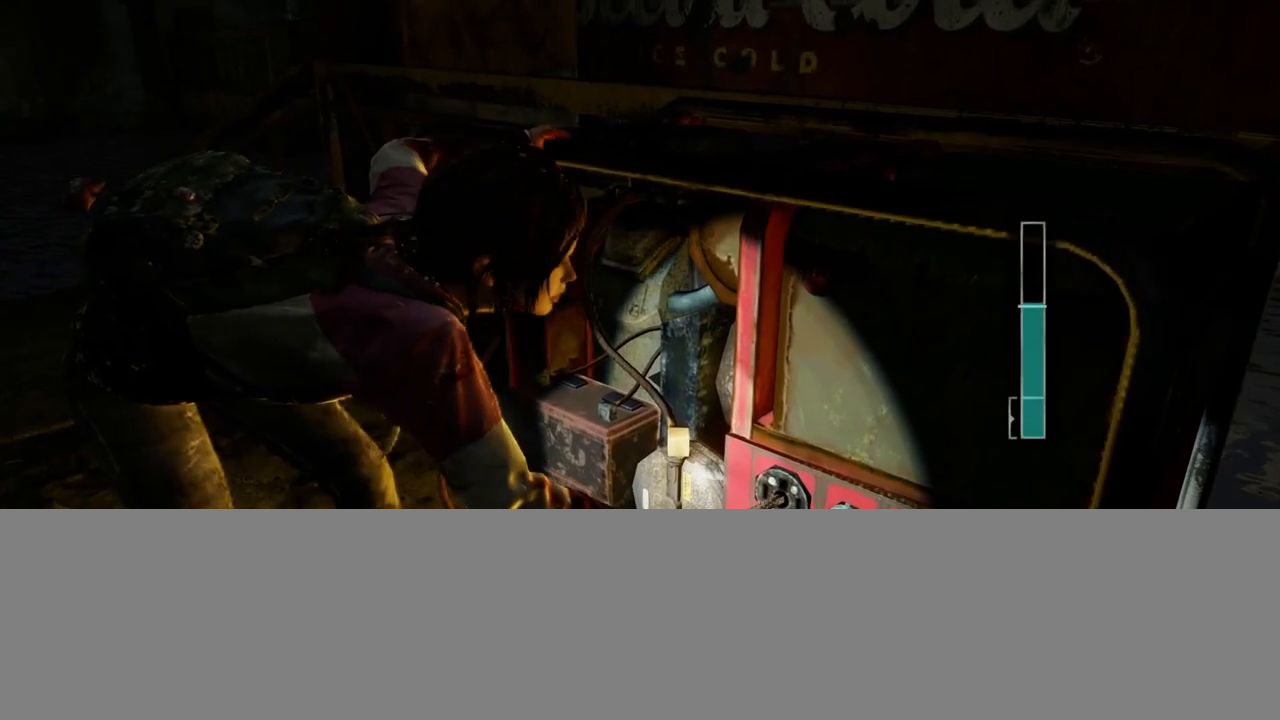
{"buttons": ["TRIANGLE"], "left_stick": "center", "right_stick": "center", "events": [[417, "TRIANGLE", "down"]]}
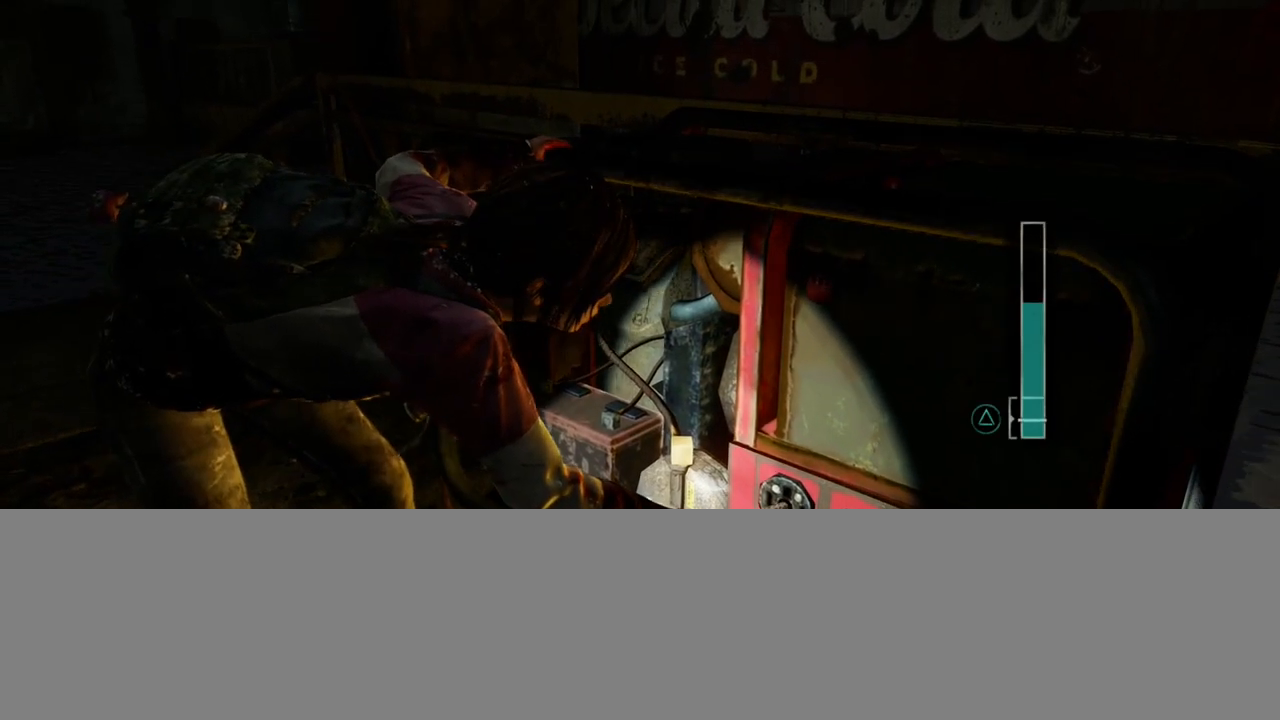
{"buttons": [], "left_stick": "center", "right_stick": "center", "events": [[67, "TRIANGLE", "up"]]}